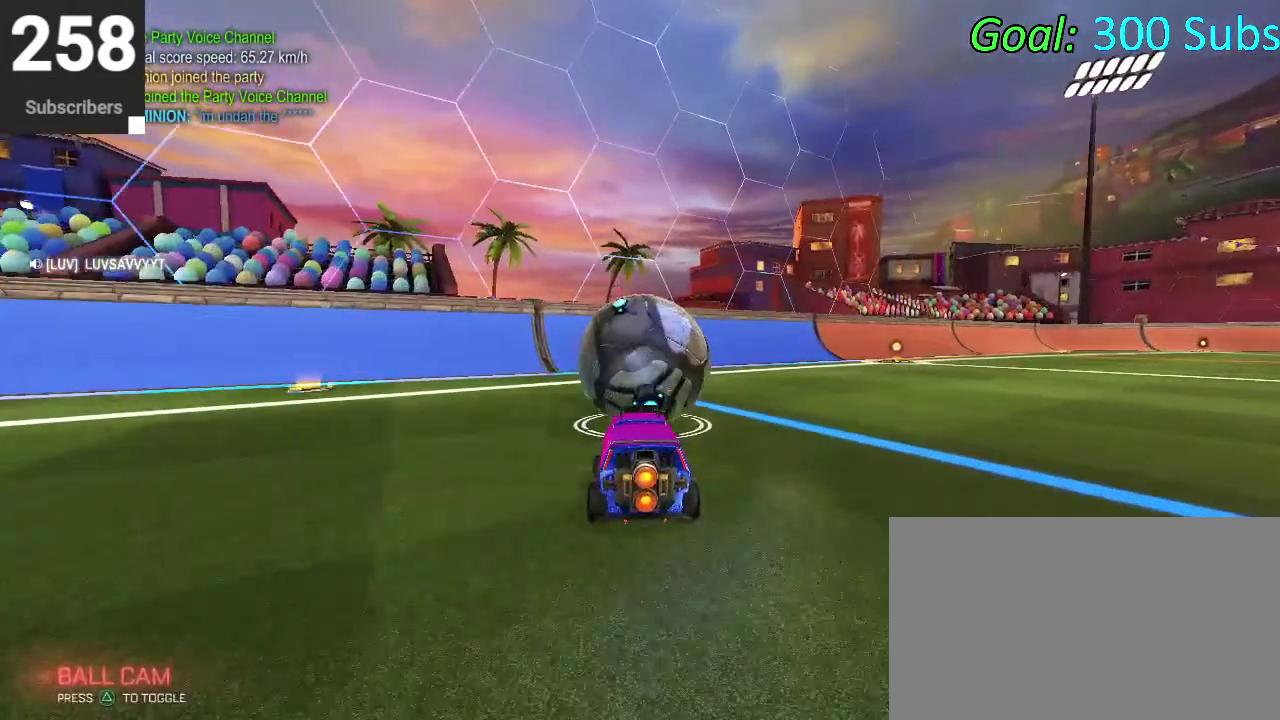
Gameplay with a controller (PlayStation layout); each line is a JSON object with the inputs held at the frame after it. "events" lists button and stick changes between this image and that frame as [ms after this image, input, new state], when the widget could be followed in between. Not read: L1 R1.
{"buttons": ["R2"], "left_stick": "center", "right_stick": "center", "events": [[200, "R2", "down"]]}
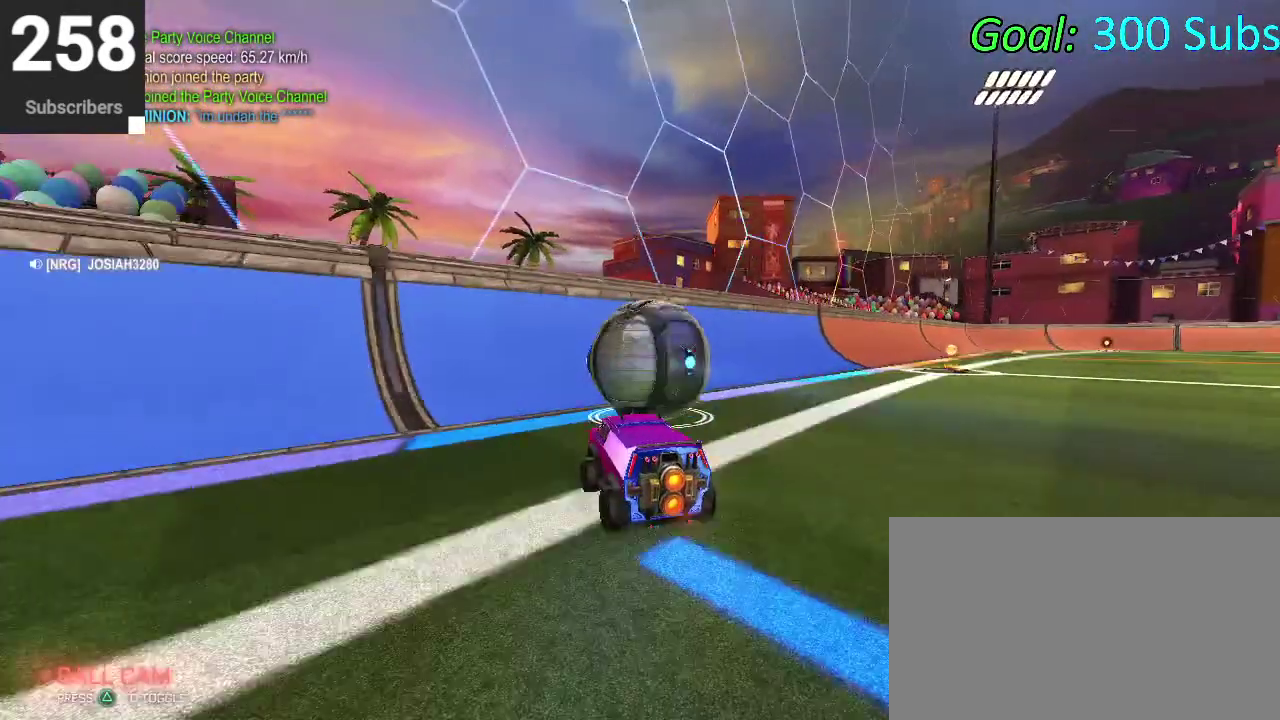
{"buttons": ["CIRCLE", "R2"], "left_stick": "up-right", "right_stick": "center", "events": [[333, "CIRCLE", "down"], [450, "left_stick", "up-right"]]}
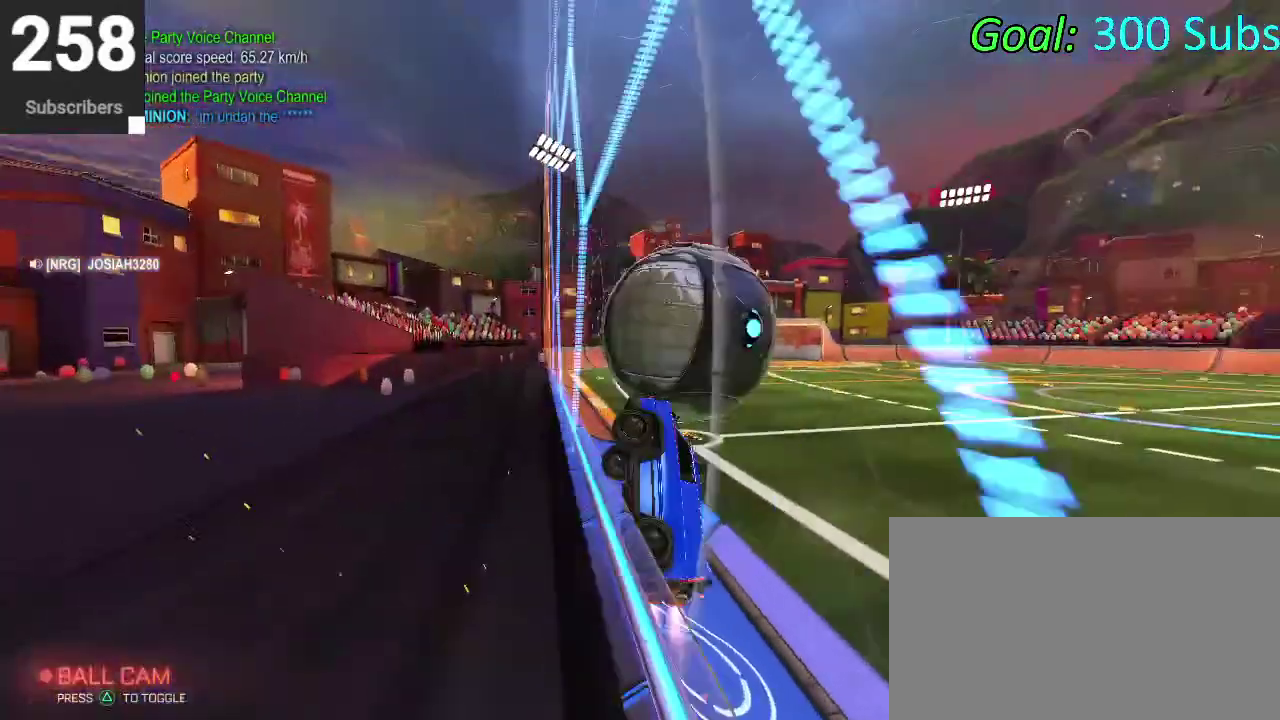
{"buttons": ["CROSS", "R2"], "left_stick": "down-right", "right_stick": "center", "events": [[17, "left_stick", "center"], [50, "CIRCLE", "up"], [183, "left_stick", "right"], [267, "left_stick", "center"], [417, "CROSS", "down"], [433, "left_stick", "right"], [500, "left_stick", "down-right"]]}
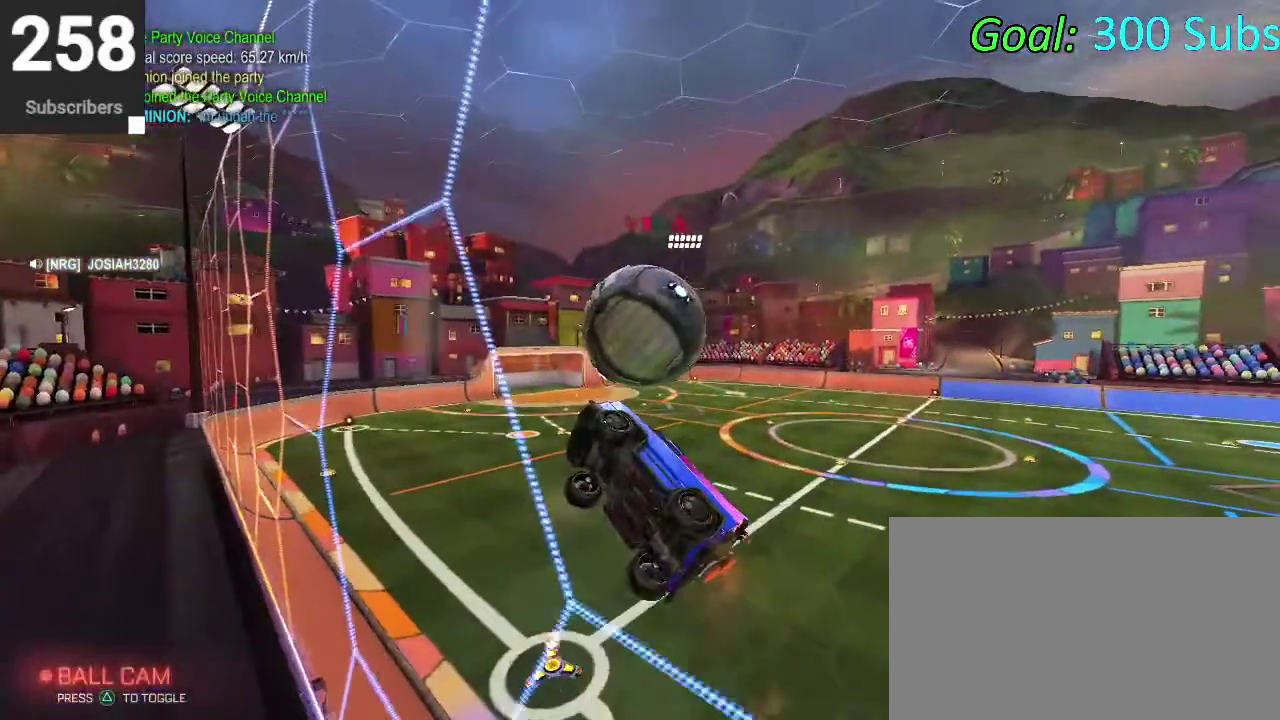
{"buttons": ["CIRCLE"], "left_stick": "down-right", "right_stick": "center"}
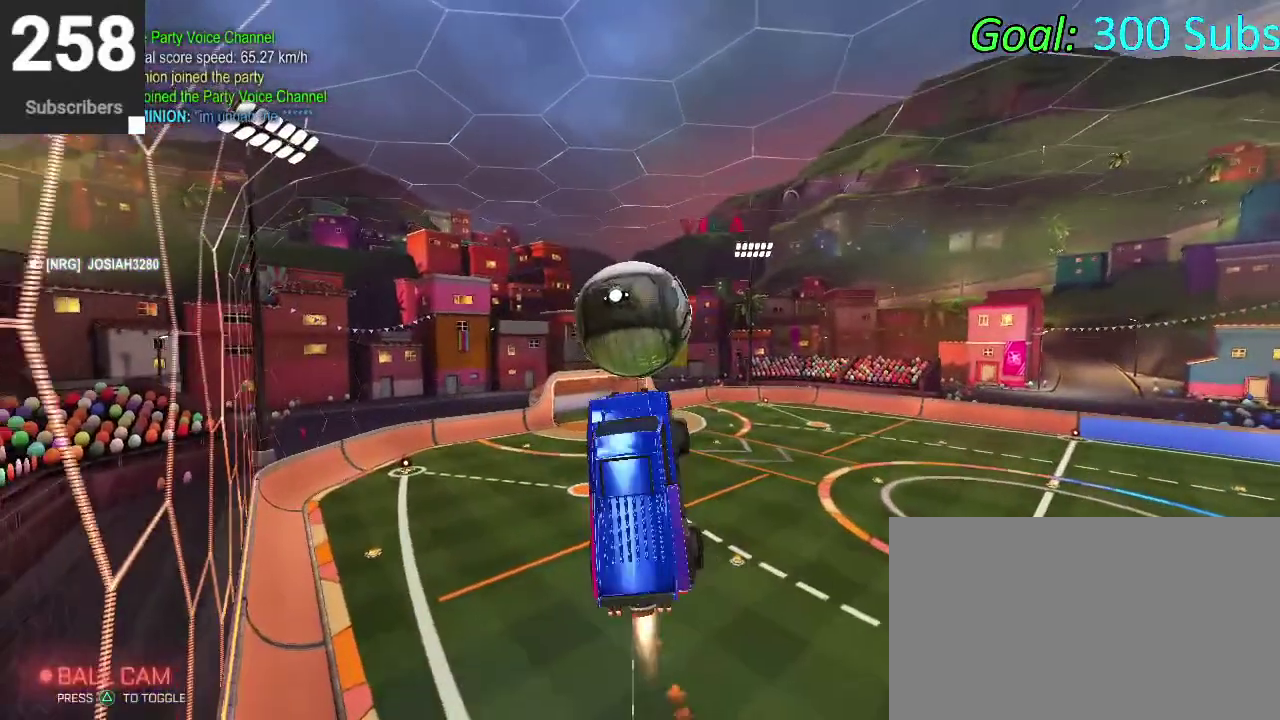
{"buttons": ["CROSS"], "left_stick": "down", "right_stick": "center"}
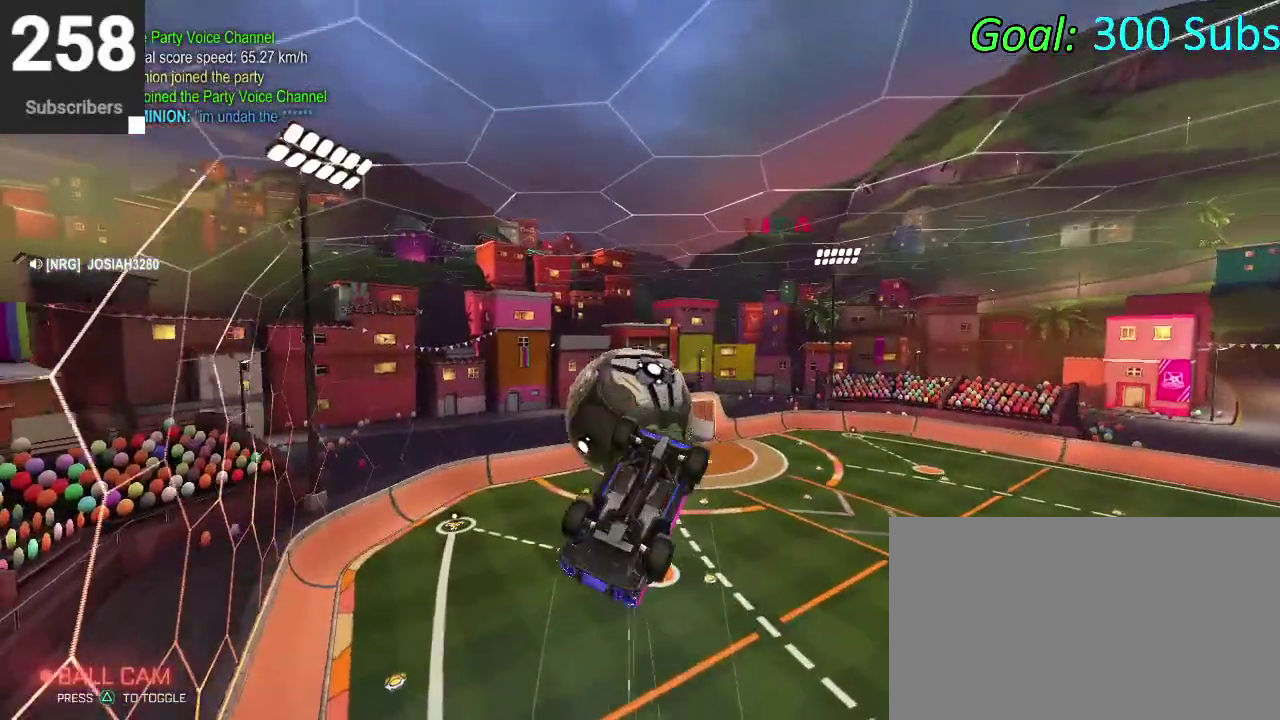
{"buttons": ["START"], "left_stick": "center", "right_stick": "center", "events": [[17, "left_stick", "center"], [33, "CROSS", "up"], [250, "START", "down"], [383, "R2", "down"], [483, "R2", "up"]]}
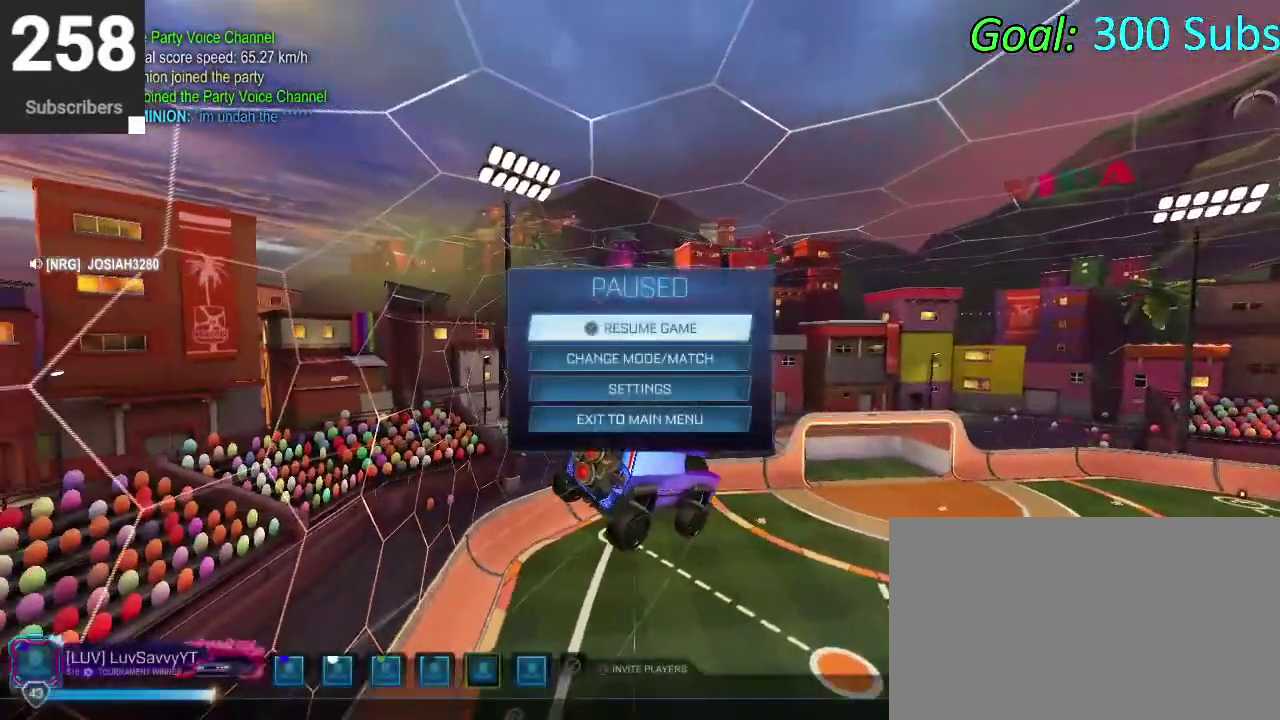
{"buttons": [], "left_stick": "center", "right_stick": "center", "events": [[183, "START", "up"]]}
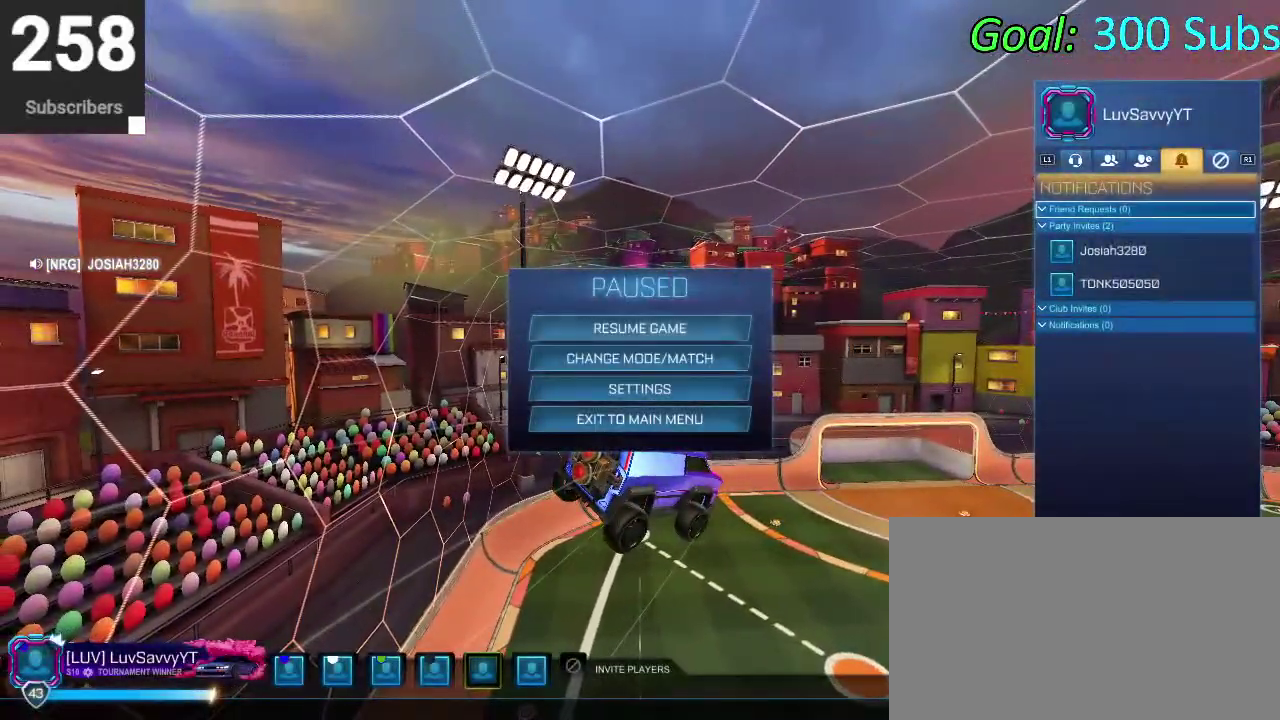
{"buttons": [], "left_stick": "center", "right_stick": "center", "events": []}
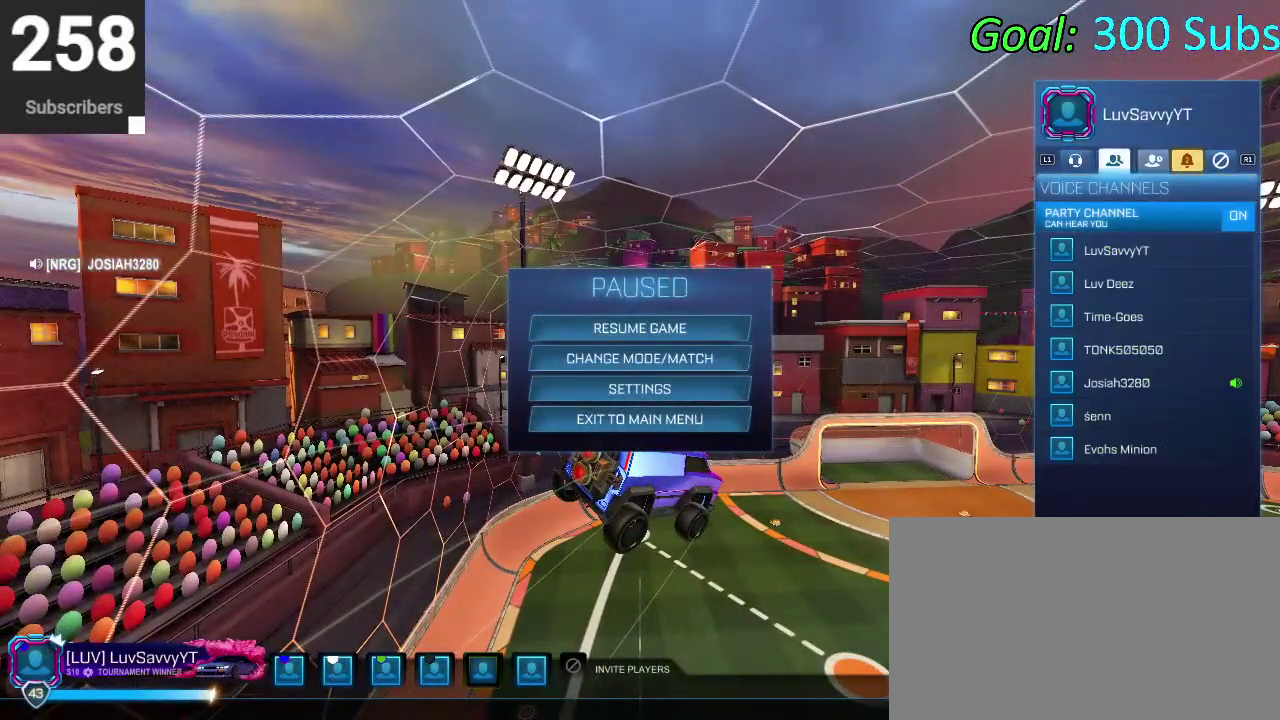
{"buttons": ["DPAD_DOWN"], "left_stick": "center", "right_stick": "center", "events": [[250, "DPAD_DOWN", "down"]]}
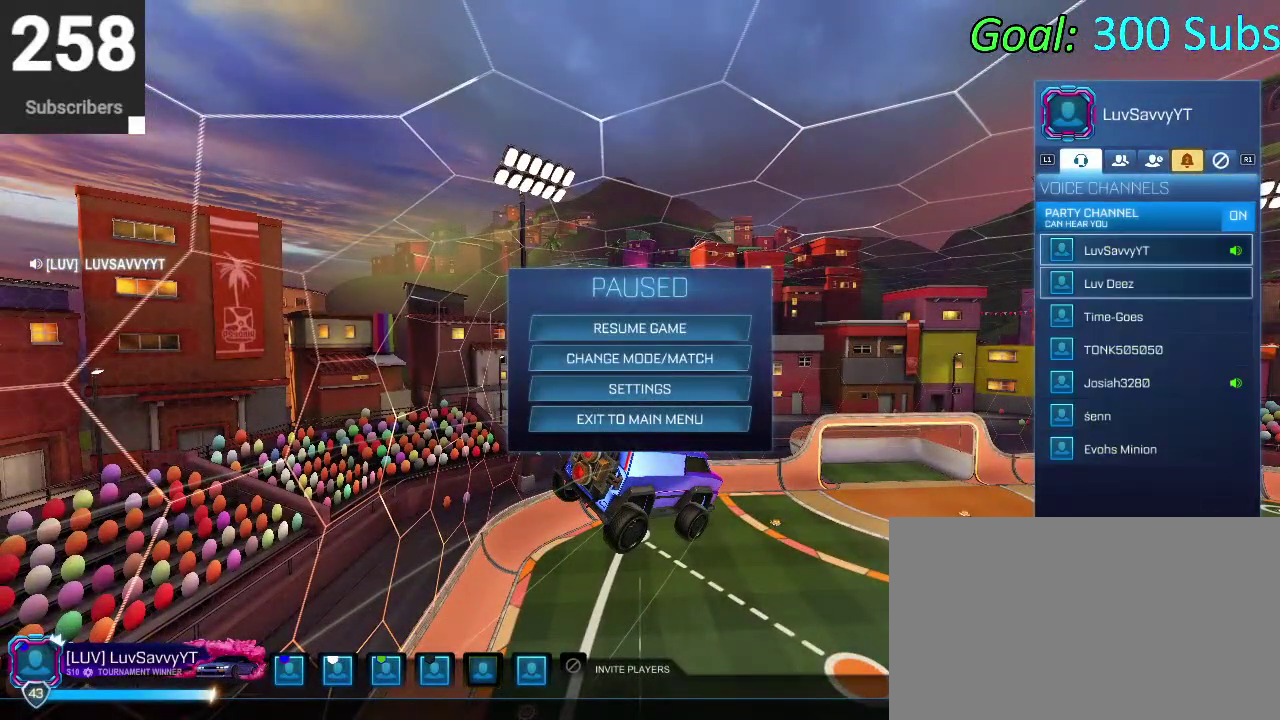
{"buttons": [], "left_stick": "center", "right_stick": "center", "events": [[267, "DPAD_DOWN", "up"]]}
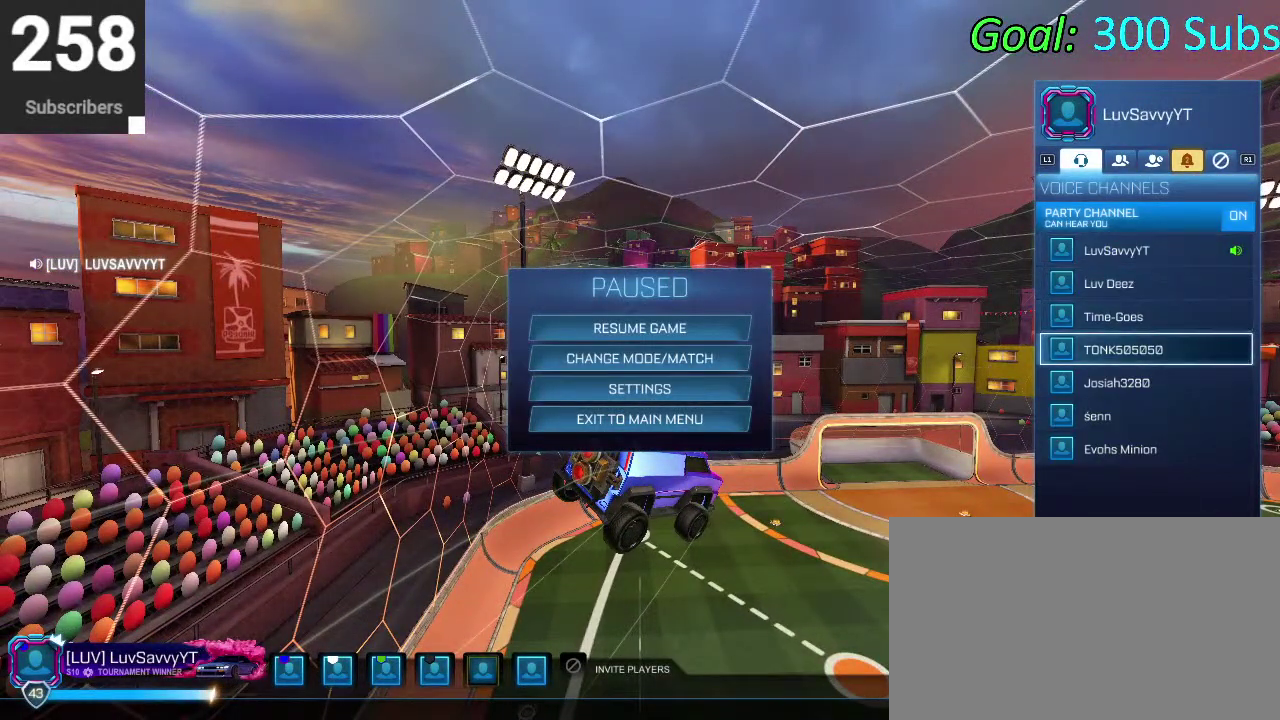
{"buttons": ["DPAD_DOWN"], "left_stick": "center", "right_stick": "center", "events": [[50, "DPAD_DOWN", "down"], [133, "DPAD_DOWN", "up"], [400, "CIRCLE", "down"], [483, "CIRCLE", "up"], [483, "DPAD_DOWN", "down"]]}
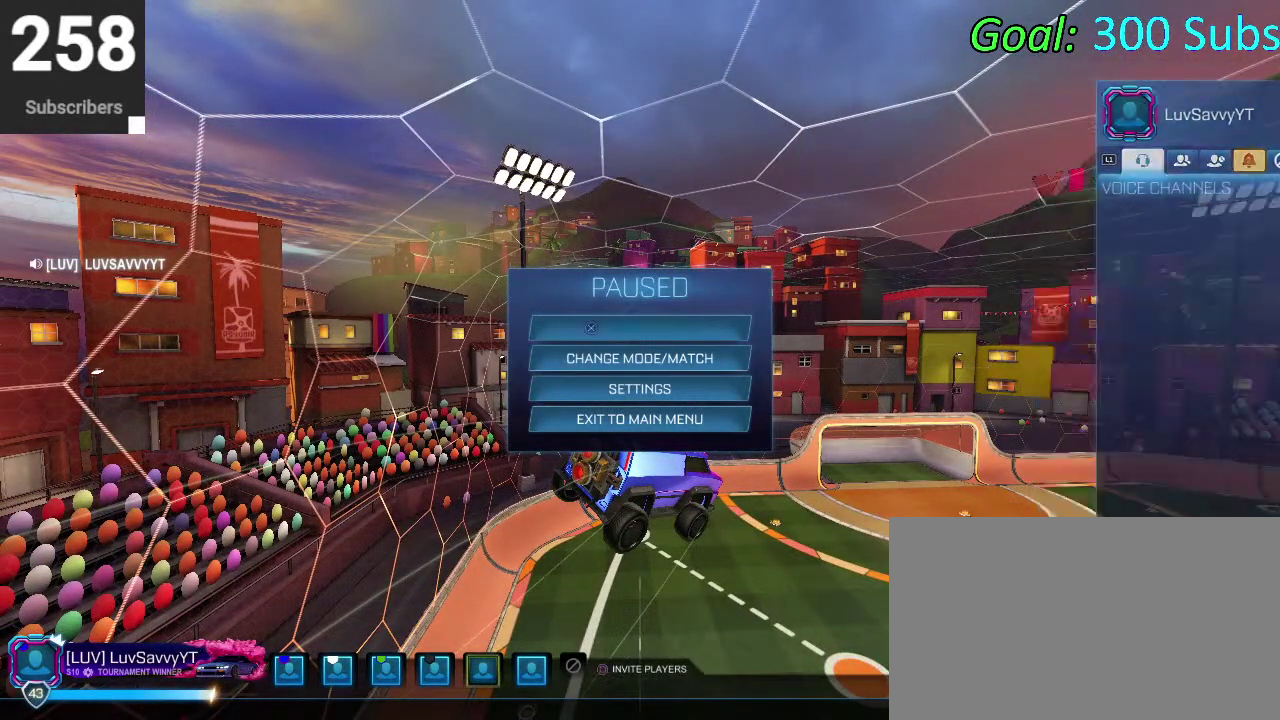
{"buttons": ["DPAD_DOWN"], "left_stick": "center", "right_stick": "center", "events": []}
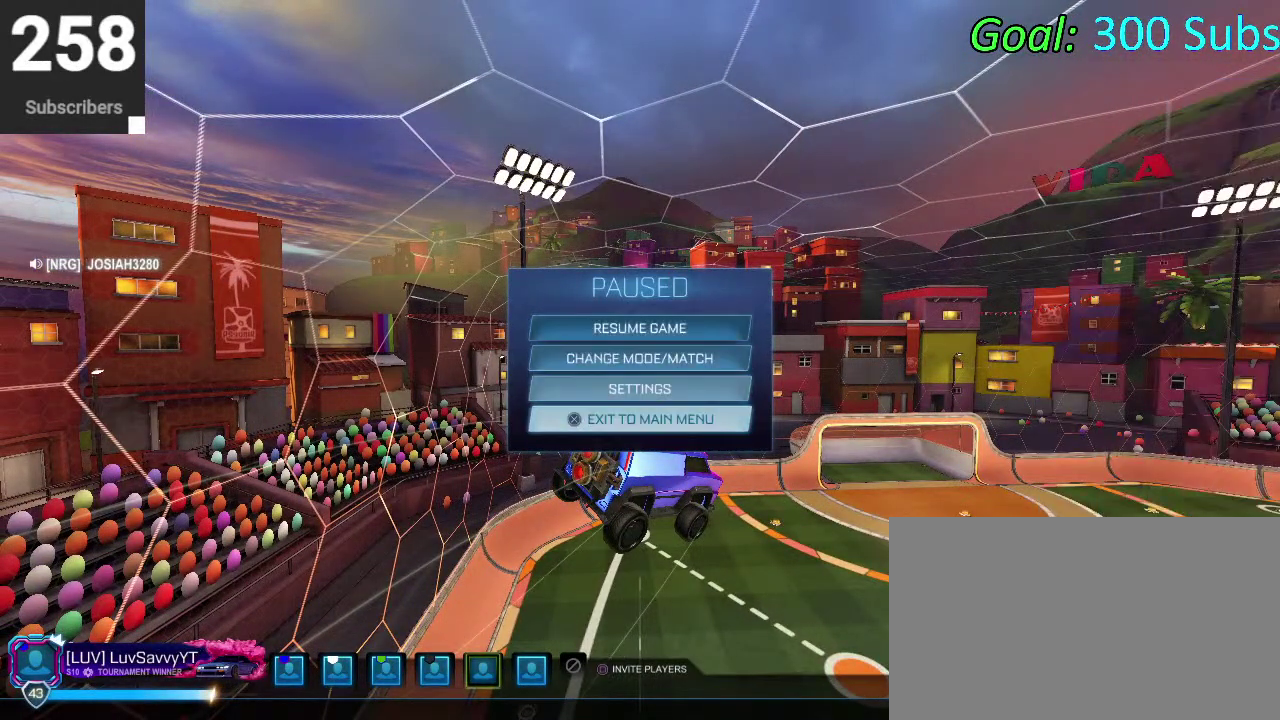
{"buttons": [], "left_stick": "center", "right_stick": "center", "events": [[83, "DPAD_DOWN", "up"], [233, "CROSS", "down"], [333, "CROSS", "up"]]}
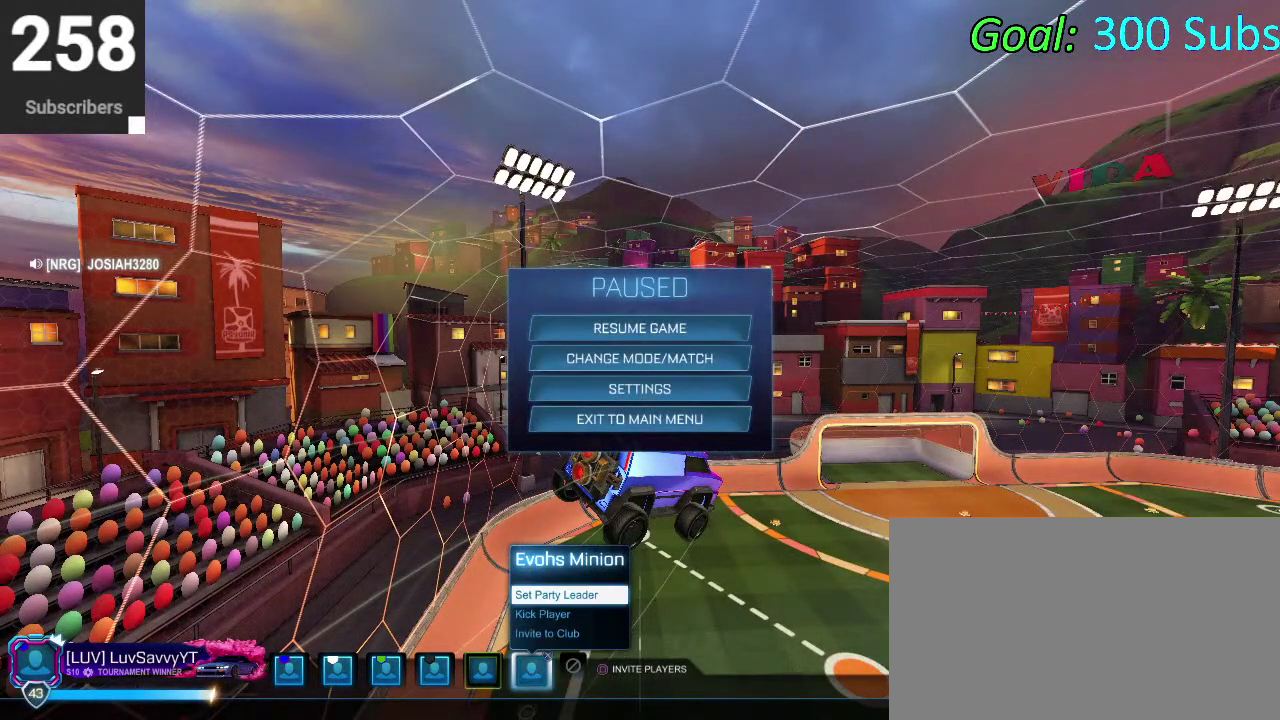
{"buttons": [], "left_stick": "center", "right_stick": "center", "events": [[233, "CIRCLE", "down"], [300, "CIRCLE", "up"]]}
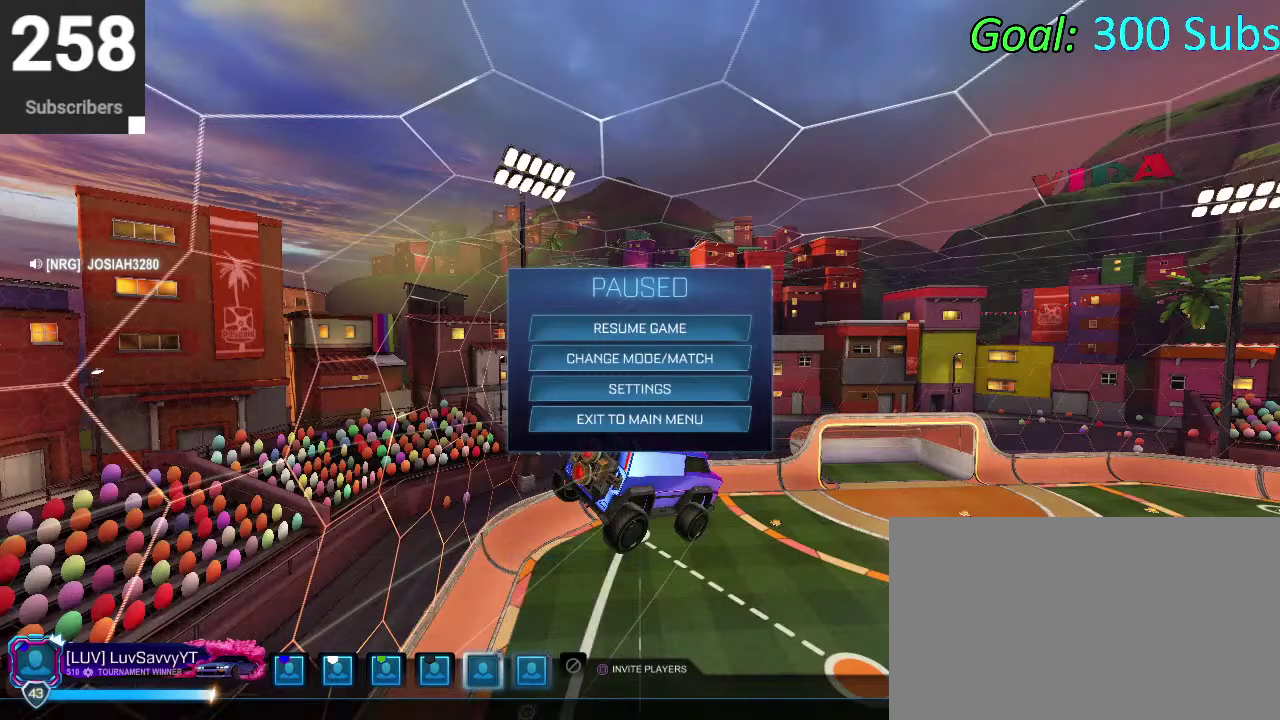
{"buttons": [], "left_stick": "center", "right_stick": "center", "events": [[17, "CROSS", "down"], [117, "CROSS", "up"], [350, "CIRCLE", "down"], [417, "CIRCLE", "up"]]}
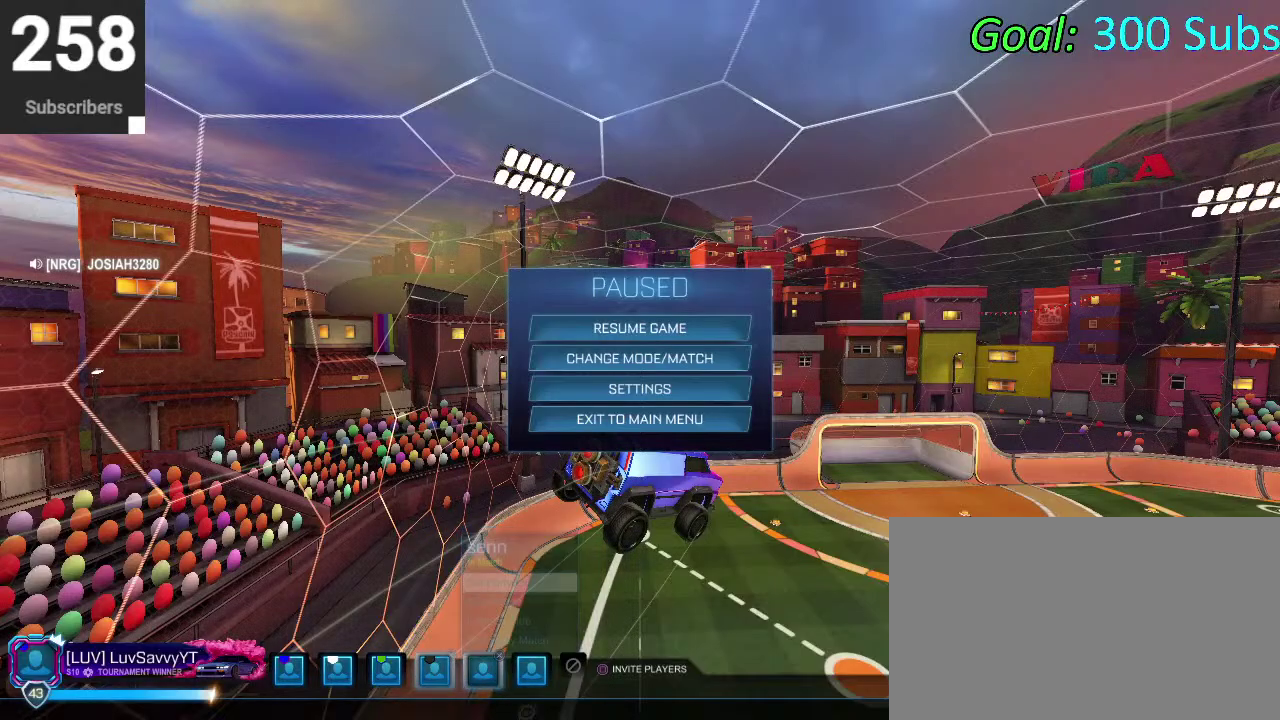
{"buttons": [], "left_stick": "center", "right_stick": "center", "events": [[50, "CROSS", "down"], [133, "CROSS", "up"]]}
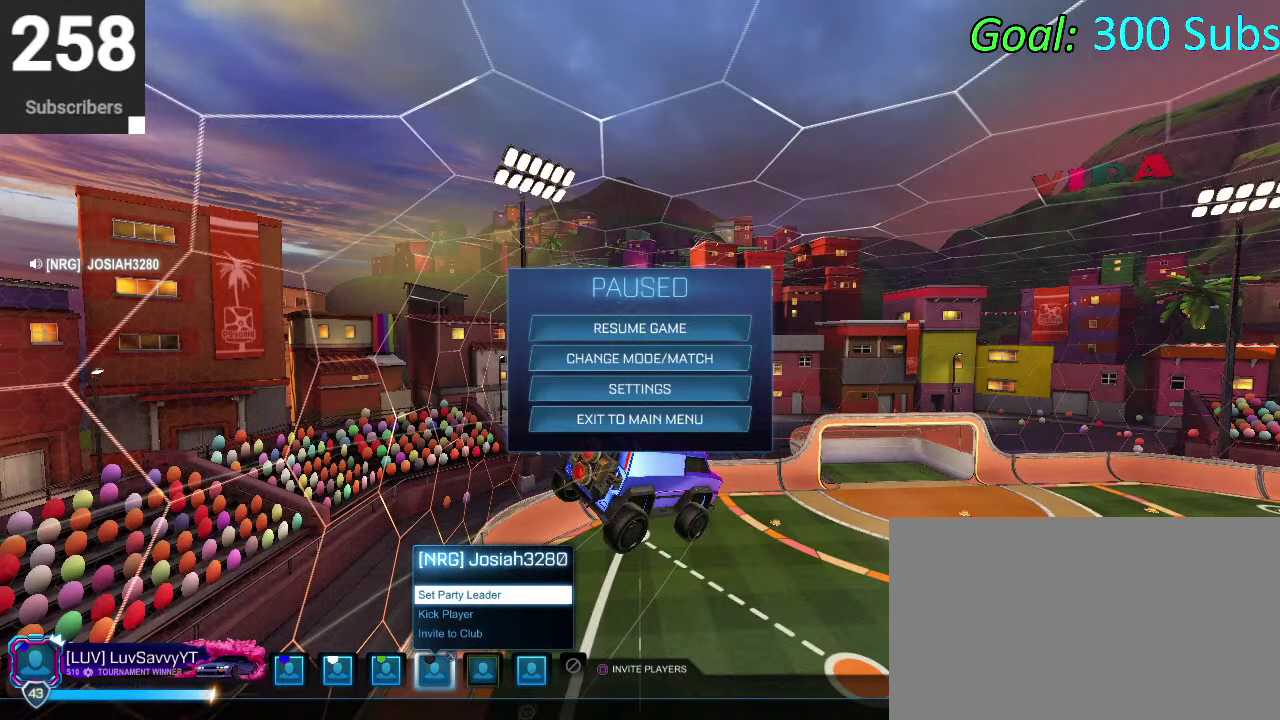
{"buttons": [], "left_stick": "center", "right_stick": "center", "events": [[317, "DPAD_DOWN", "down"], [433, "DPAD_DOWN", "up"], [450, "CROSS", "down"], [500, "CROSS", "up"]]}
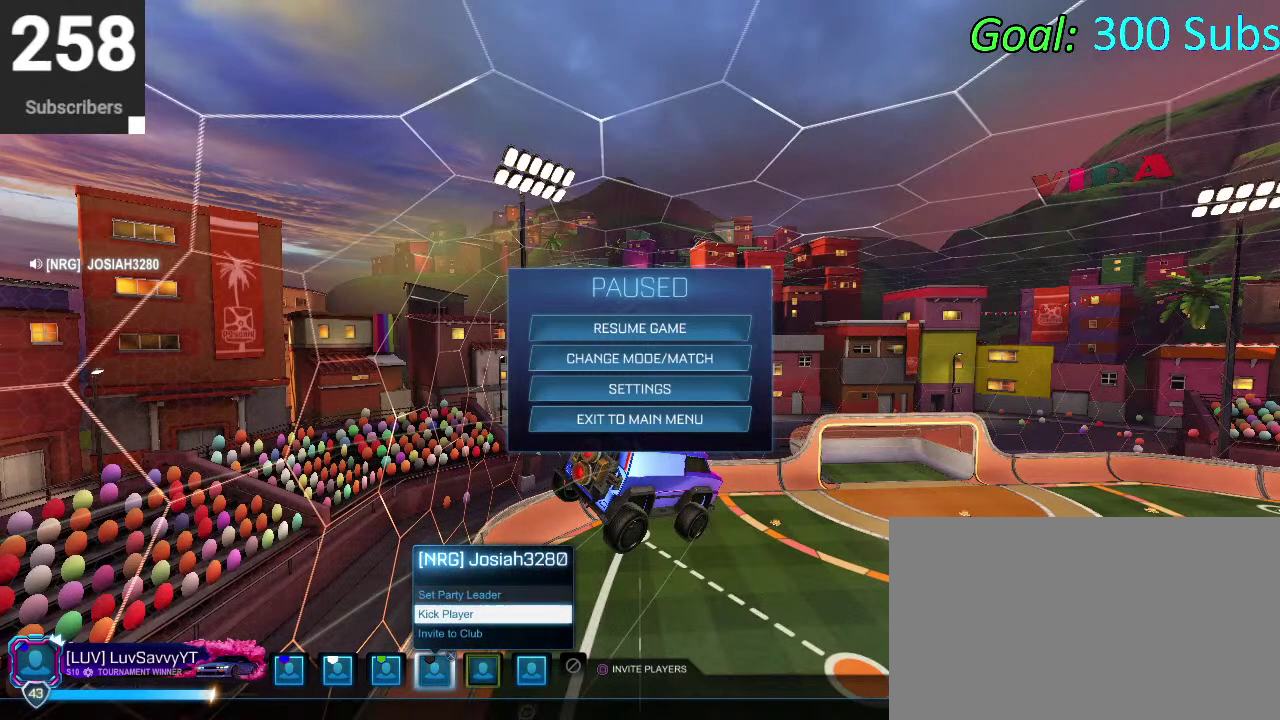
{"buttons": [], "left_stick": "center", "right_stick": "center", "events": []}
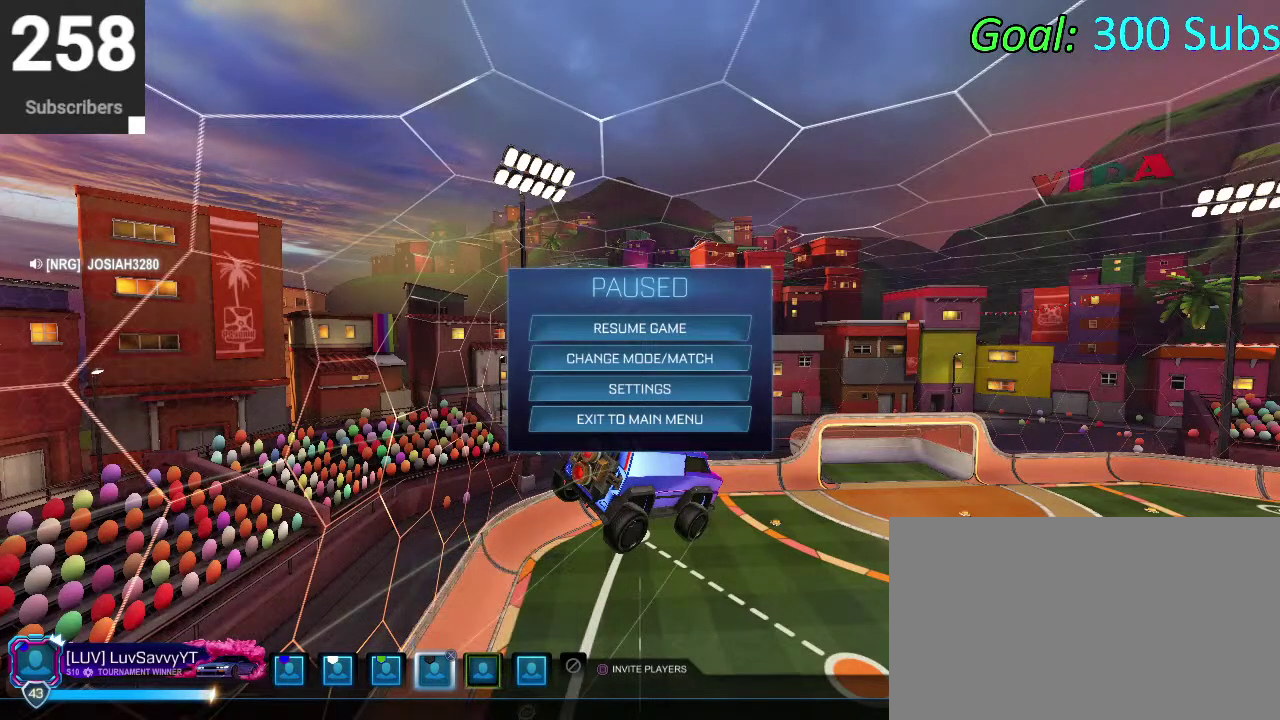
{"buttons": [], "left_stick": "center", "right_stick": "center", "events": []}
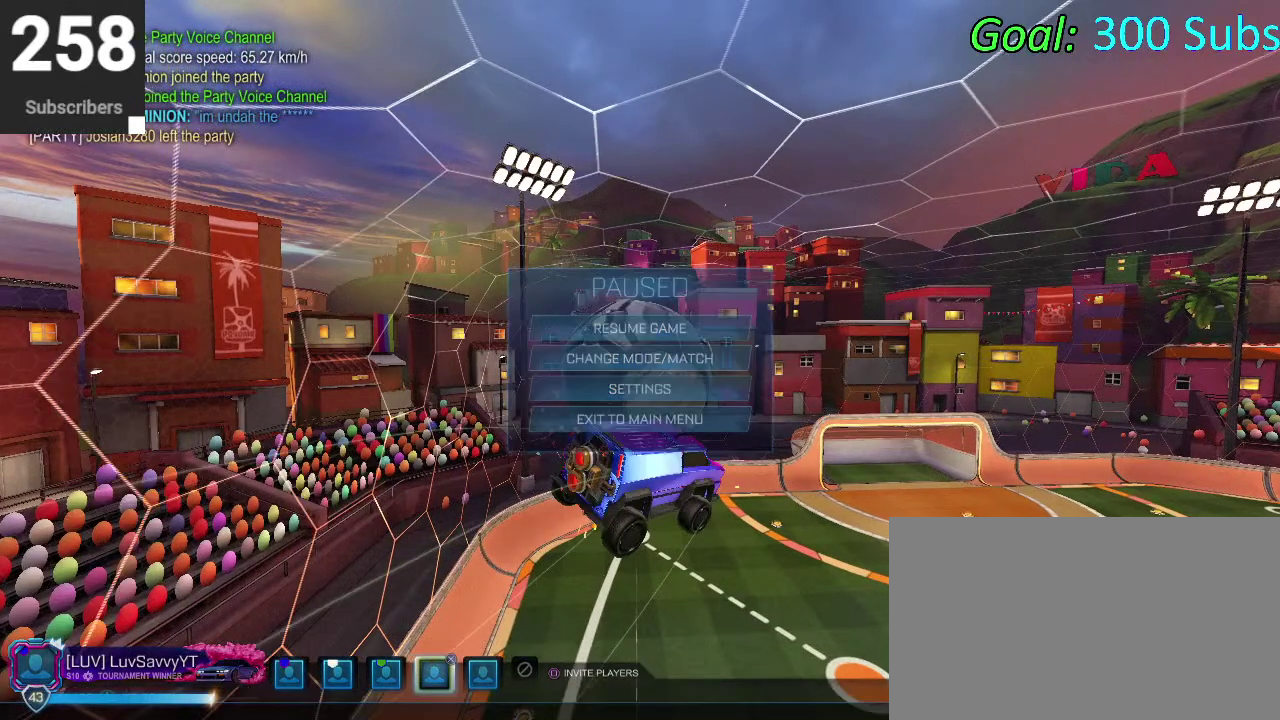
{"buttons": ["CIRCLE", "TRIANGLE", "R2"], "left_stick": "left", "right_stick": "center"}
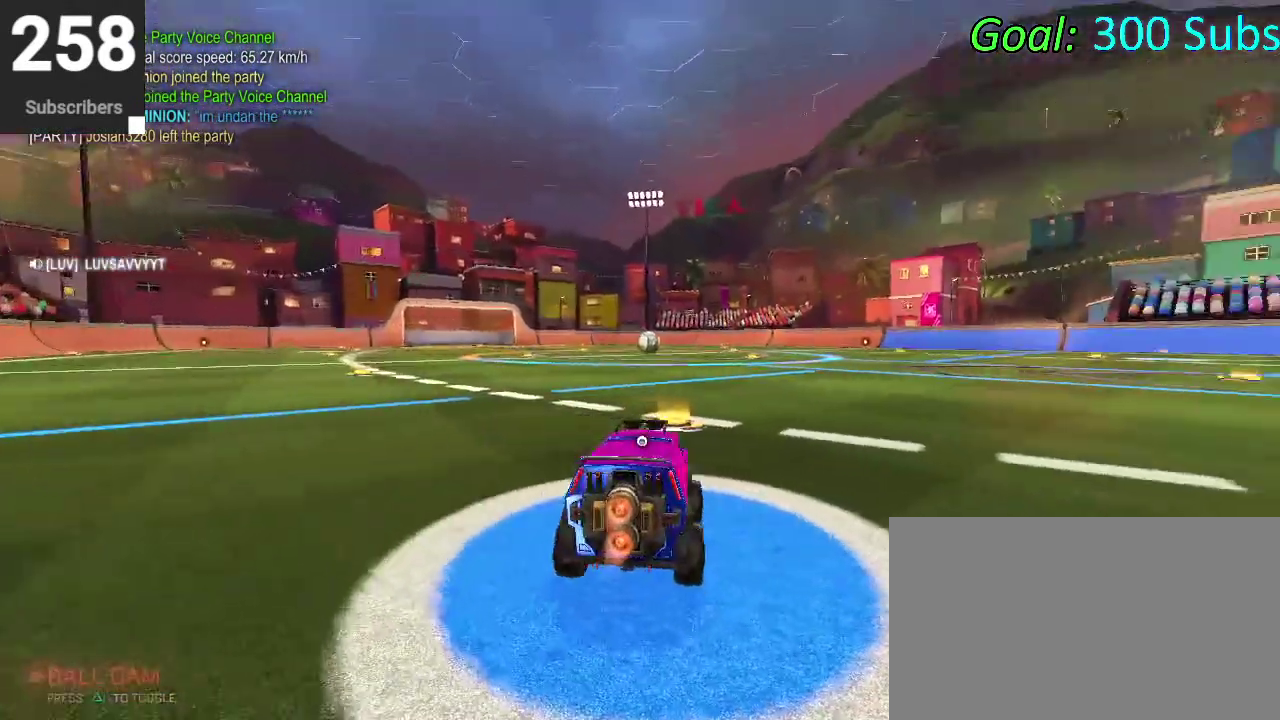
{"buttons": ["CIRCLE", "R2"], "left_stick": "left", "right_stick": "center"}
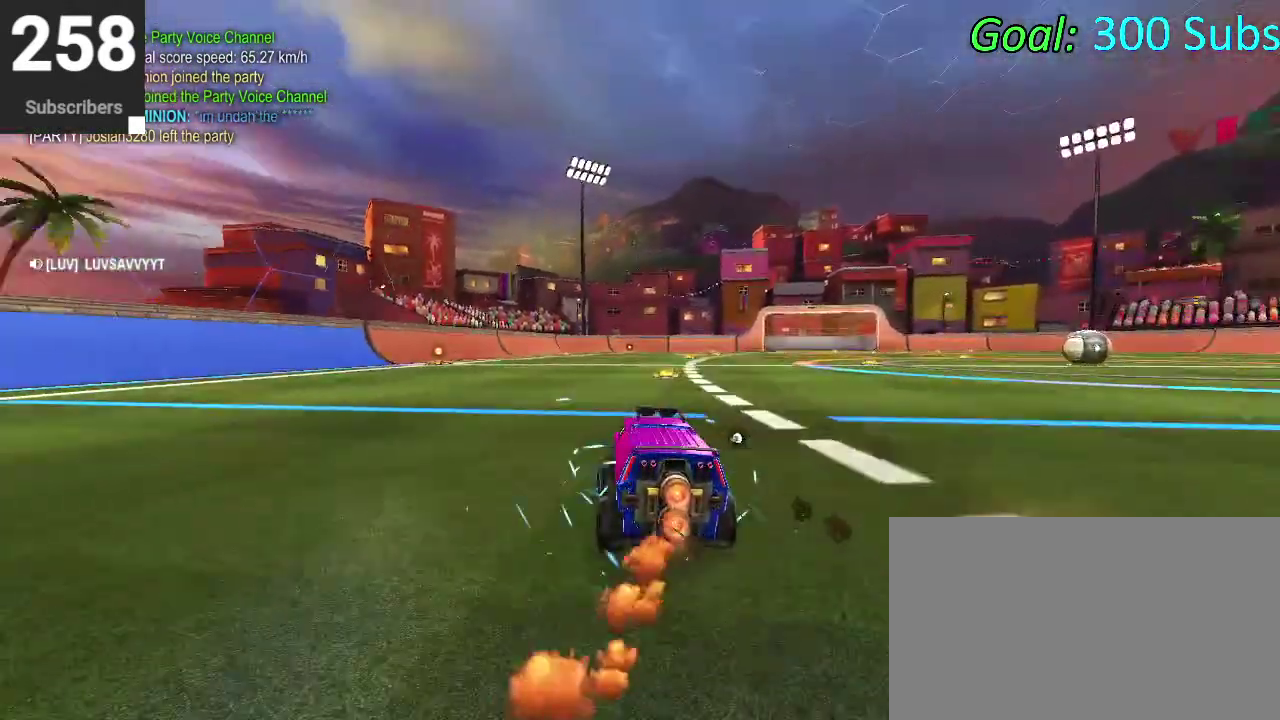
{"buttons": ["CIRCLE", "R2"], "left_stick": "center", "right_stick": "center", "events": [[50, "left_stick", "center"], [150, "left_stick", "left"], [500, "left_stick", "center"]]}
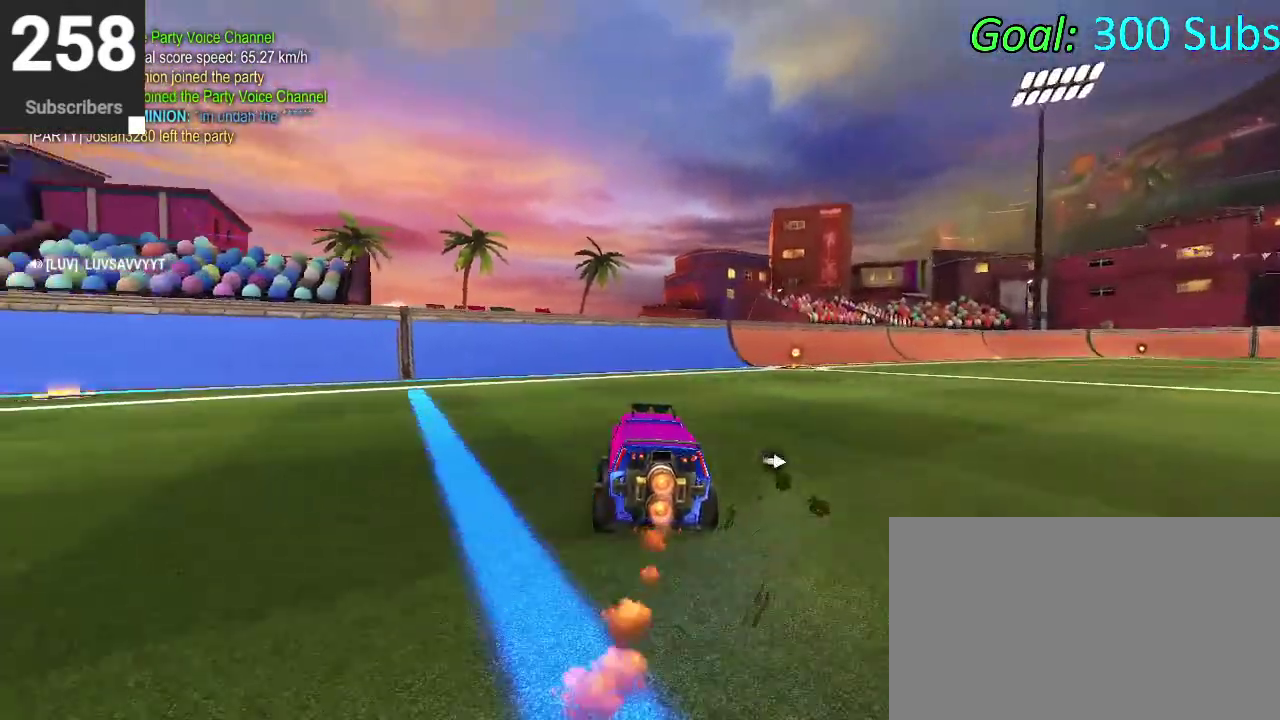
{"buttons": [], "left_stick": "center", "right_stick": "center", "events": [[217, "CIRCLE", "up"], [250, "R2", "up"], [267, "DPAD_DOWN", "down"], [350, "TRIANGLE", "down"], [383, "DPAD_DOWN", "up"], [417, "TRIANGLE", "up"]]}
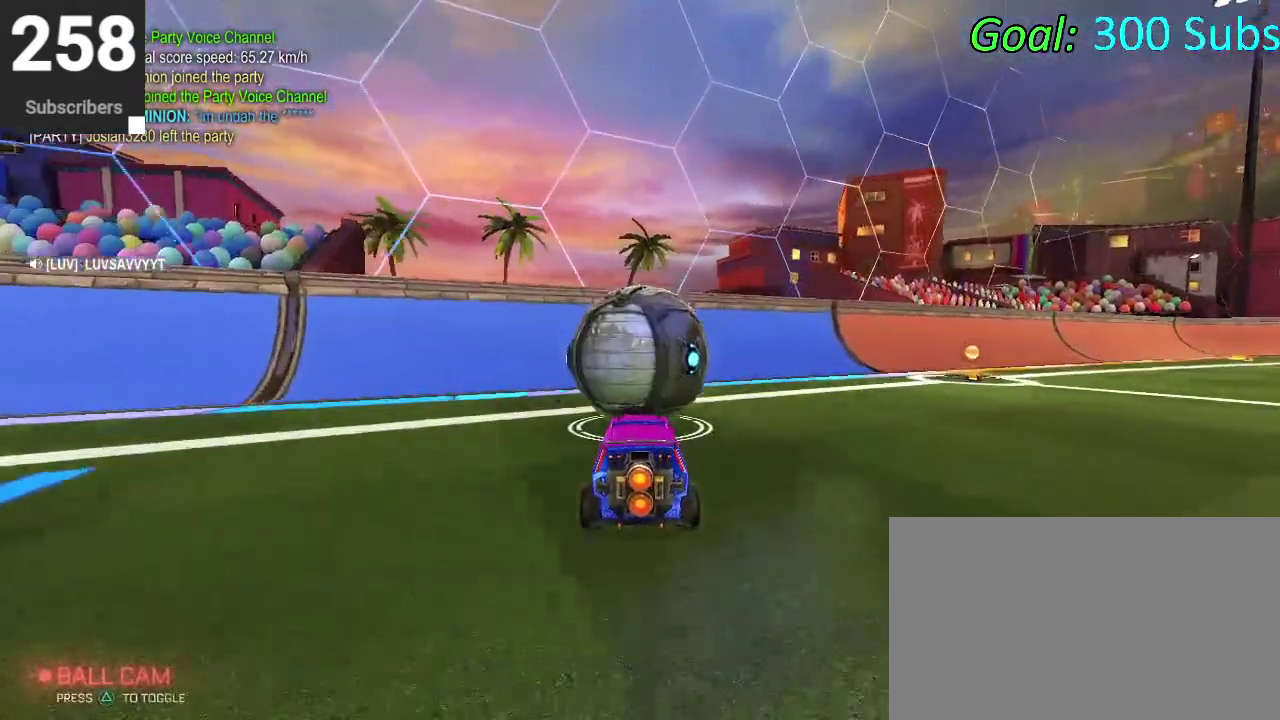
{"buttons": ["R2"], "left_stick": "center", "right_stick": "center", "events": [[300, "R2", "down"], [383, "left_stick", "up-right"], [483, "left_stick", "center"]]}
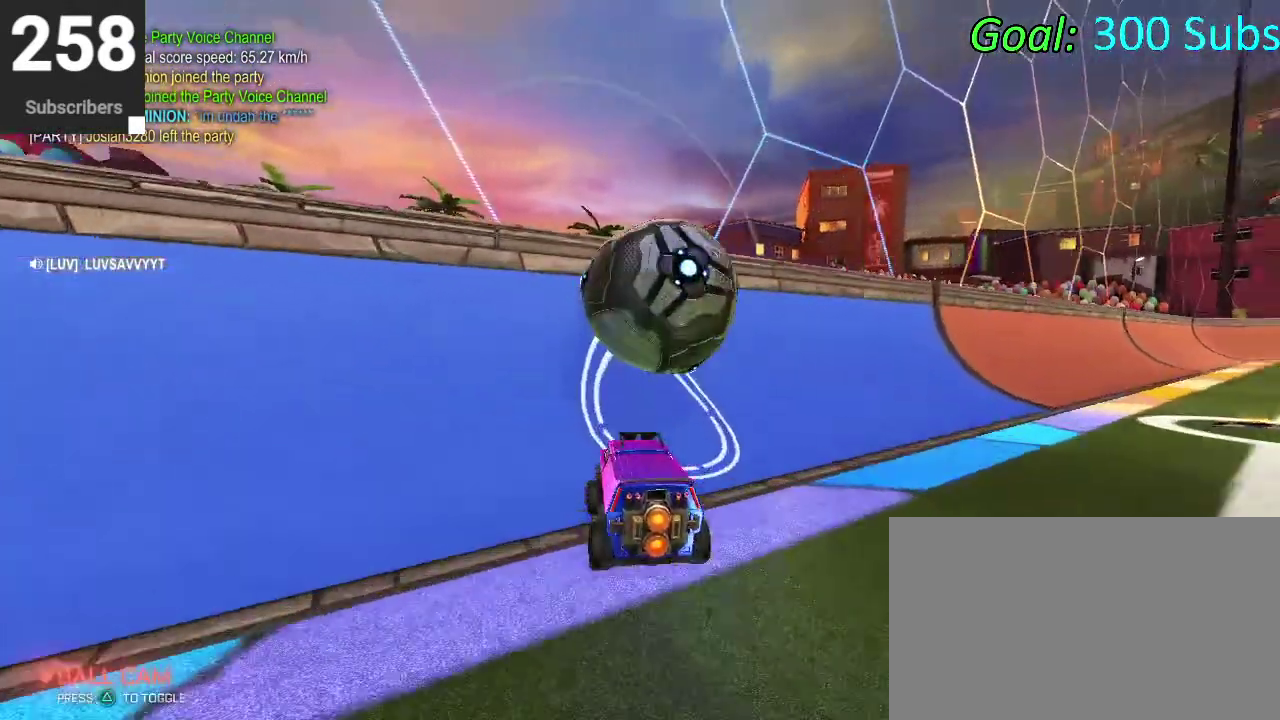
{"buttons": [], "left_stick": "down", "right_stick": "center", "events": [[17, "CIRCLE", "down"], [283, "L2", "down"], [283, "left_stick", "up-right"], [300, "CIRCLE", "up"], [350, "CROSS", "down"], [367, "R2", "up"], [383, "L2", "up"], [433, "left_stick", "down"], [483, "CROSS", "up"]]}
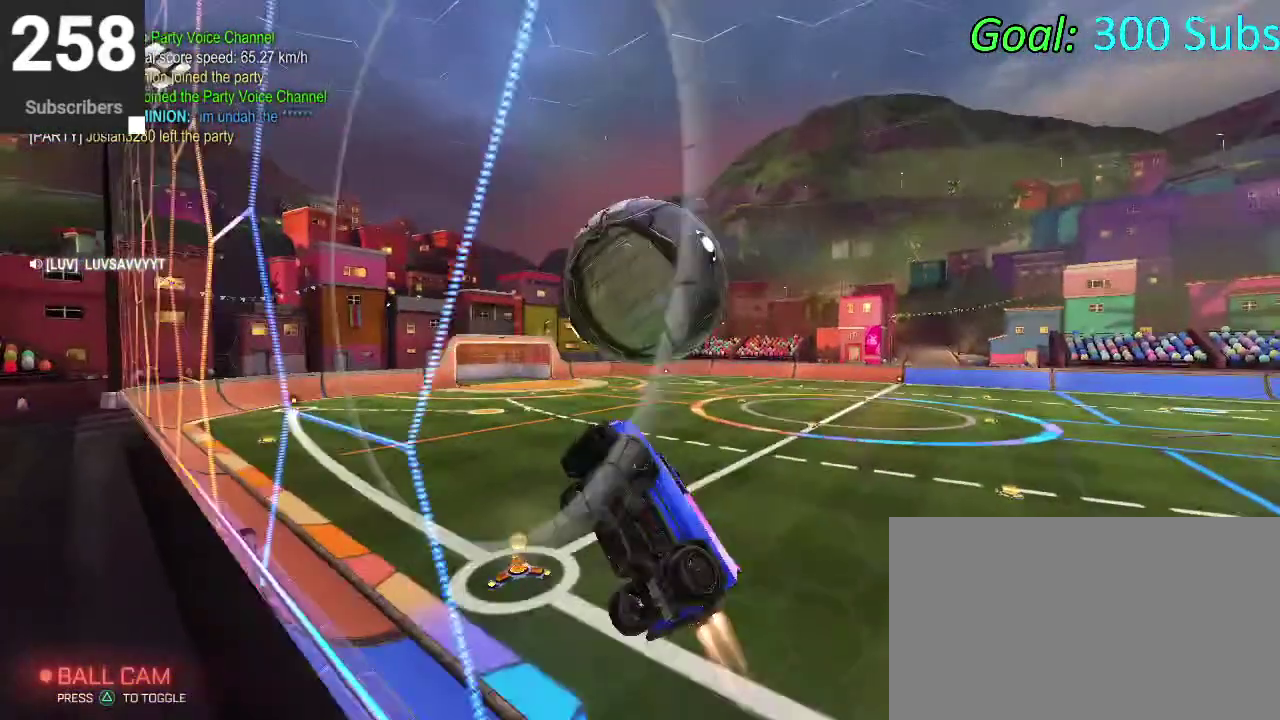
{"buttons": [], "left_stick": "left", "right_stick": "center", "events": [[17, "CIRCLE", "down"], [83, "left_stick", "up-left"], [150, "left_stick", "down"], [200, "left_stick", "down-left"], [317, "left_stick", "up"], [467, "CIRCLE", "up"], [483, "left_stick", "left"]]}
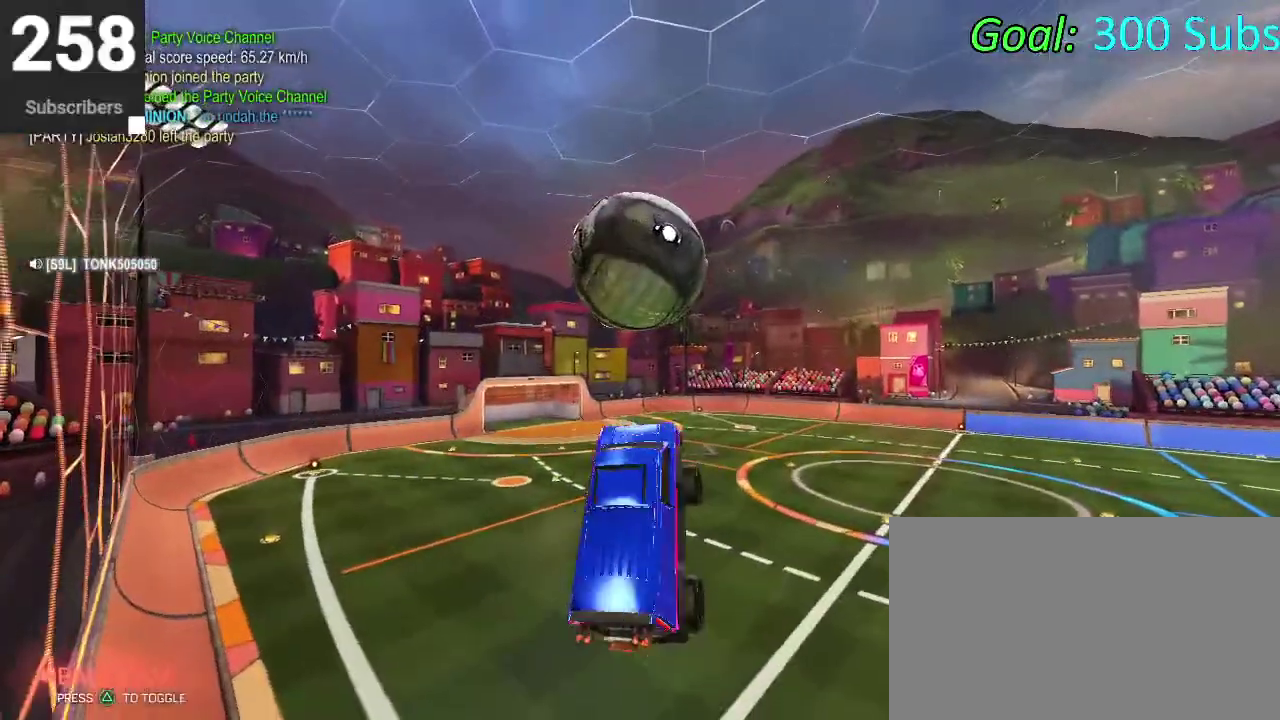
{"buttons": ["CIRCLE"], "left_stick": "down", "right_stick": "center", "events": [[50, "CIRCLE", "down"], [133, "left_stick", "down-left"], [167, "CIRCLE", "up"], [233, "CIRCLE", "down"], [450, "left_stick", "down"]]}
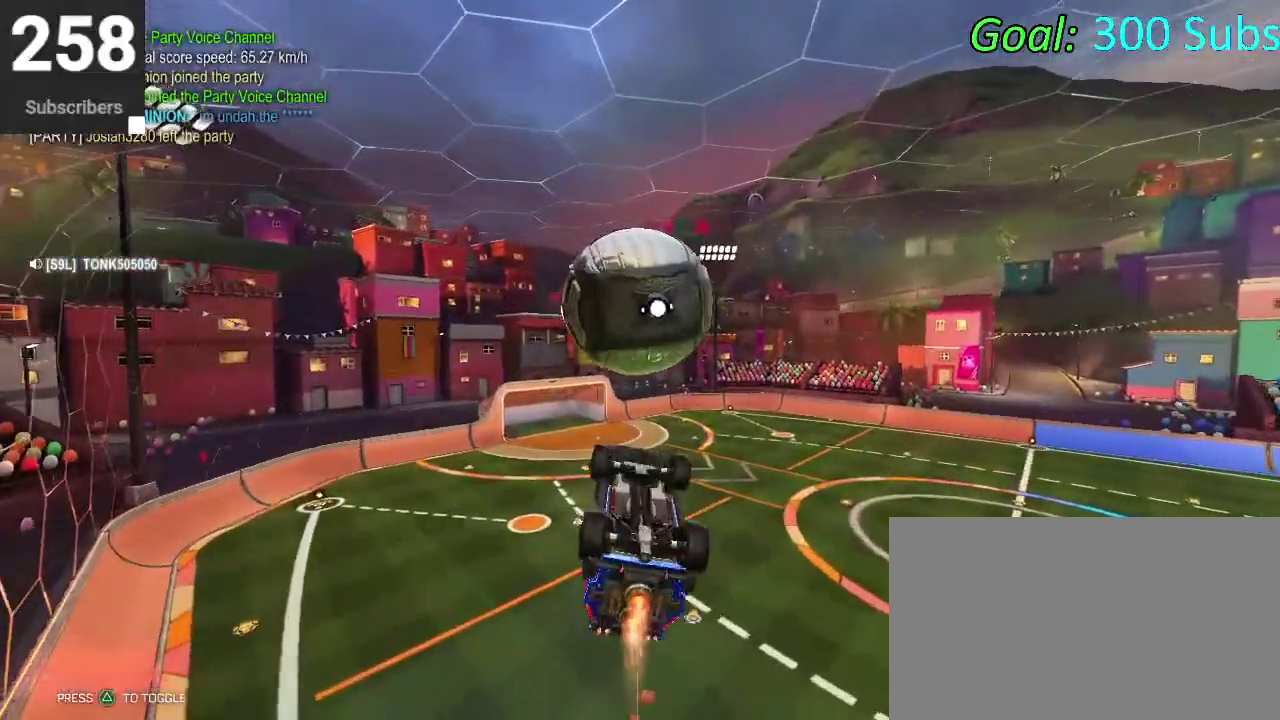
{"buttons": [], "left_stick": "up-left", "right_stick": "center", "events": [[100, "left_stick", "center"], [200, "CIRCLE", "up"], [467, "left_stick", "up-left"]]}